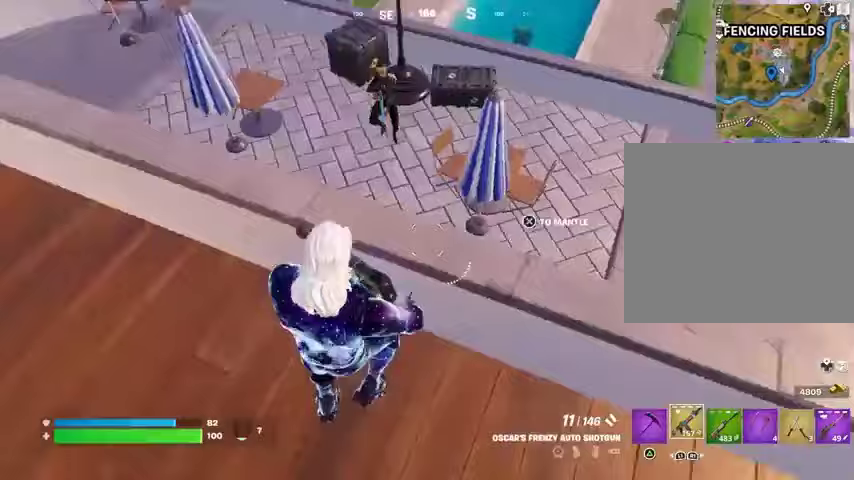
Gameplay with a controller (PlayStation layout); each line is a JSON object with the inputs held at the frame after it. "events" lists button and stick changes between this image and that frame as [ms after this image, input, new state], when the widget could be followed in between.
{"buttons": [], "left_stick": "right", "right_stick": "center", "events": [[67, "left_stick", "up-right"], [67, "right_stick", "center"], [167, "right_stick", "up-left"], [200, "left_stick", "down"], [267, "left_stick", "left"], [333, "right_stick", "center"], [433, "left_stick", "right"]]}
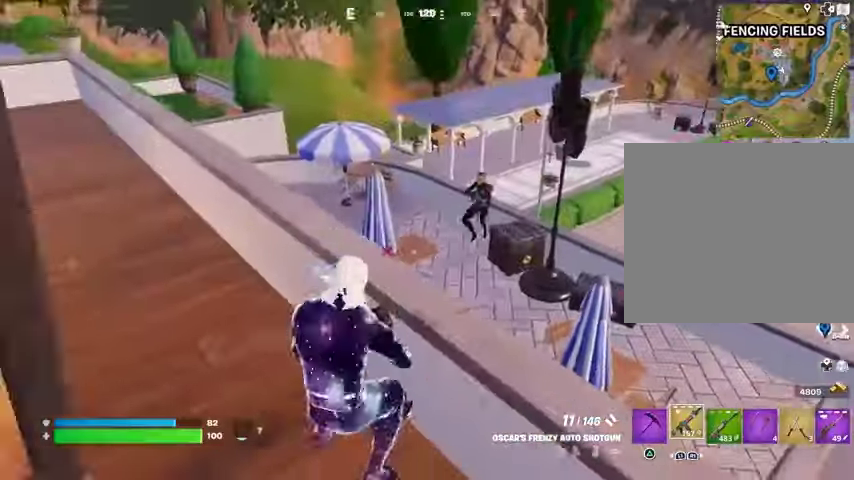
{"buttons": ["L3"], "left_stick": "up-left", "right_stick": "up-left", "events": [[67, "left_stick", "left"], [167, "right_stick", "right"], [233, "R2", "down"], [233, "right_stick", "center"], [333, "R2", "up"], [333, "left_stick", "up-left"], [333, "right_stick", "down-left"], [400, "L3", "down"], [433, "right_stick", "up-left"]]}
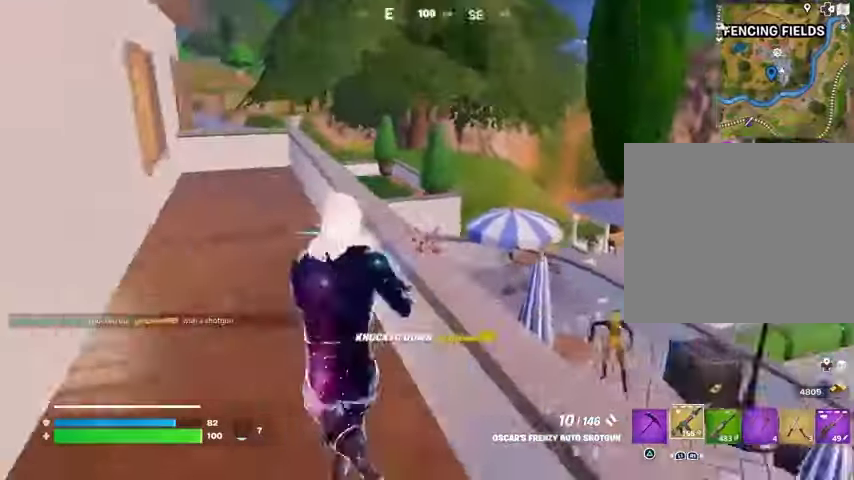
{"buttons": [], "left_stick": "up-right", "right_stick": "center", "events": [[33, "L3", "up"], [67, "L1", "down"], [67, "right_stick", "center"], [133, "L1", "up"], [300, "L1", "down"], [333, "right_stick", "up"], [367, "CROSS", "down"], [367, "left_stick", "up-right"], [400, "L1", "up"], [433, "CROSS", "up"], [467, "right_stick", "center"]]}
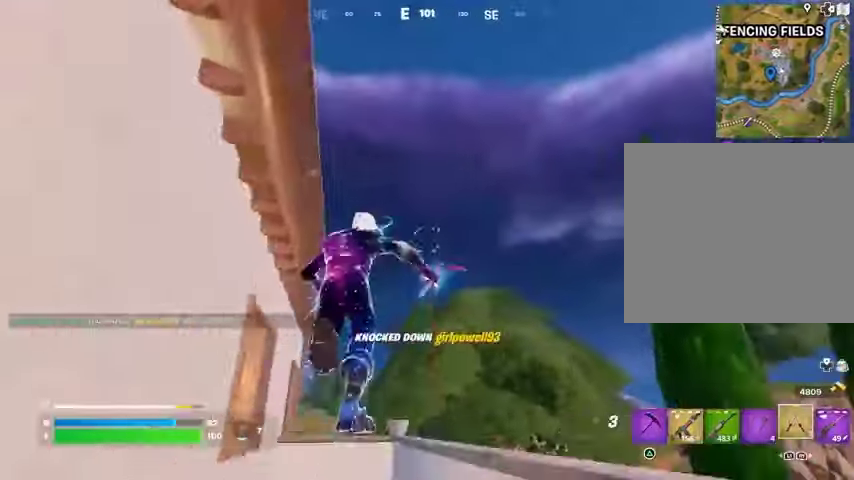
{"buttons": [], "left_stick": "right", "right_stick": "left", "events": [[200, "L2", "down"], [233, "right_stick", "up-left"], [300, "L2", "up"], [300, "left_stick", "right"], [333, "right_stick", "left"]]}
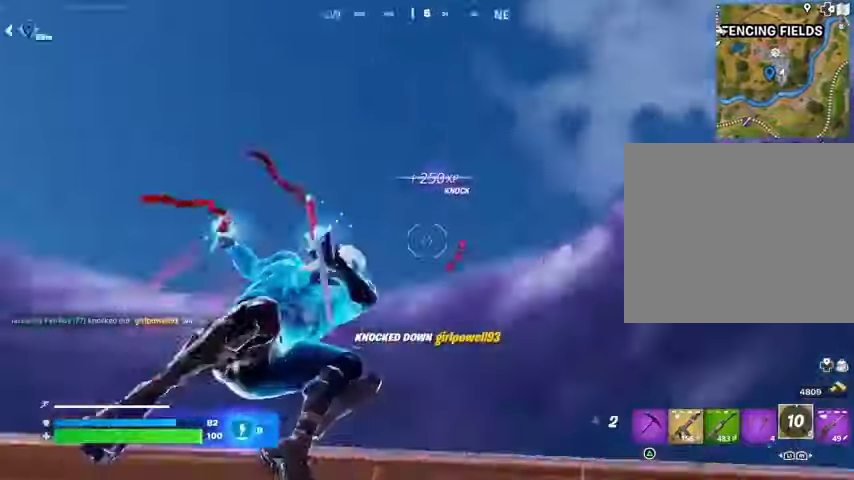
{"buttons": [], "left_stick": "up", "right_stick": "down", "events": [[100, "left_stick", "up"], [133, "right_stick", "up"], [200, "right_stick", "down"]]}
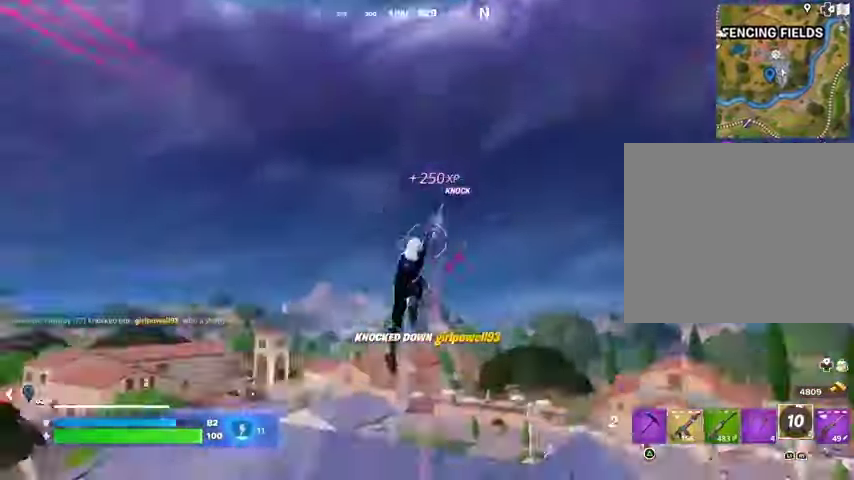
{"buttons": [], "left_stick": "up-left", "right_stick": "center", "events": [[33, "left_stick", "right"], [67, "right_stick", "left"], [167, "left_stick", "left"], [300, "left_stick", "up-left"], [433, "right_stick", "center"]]}
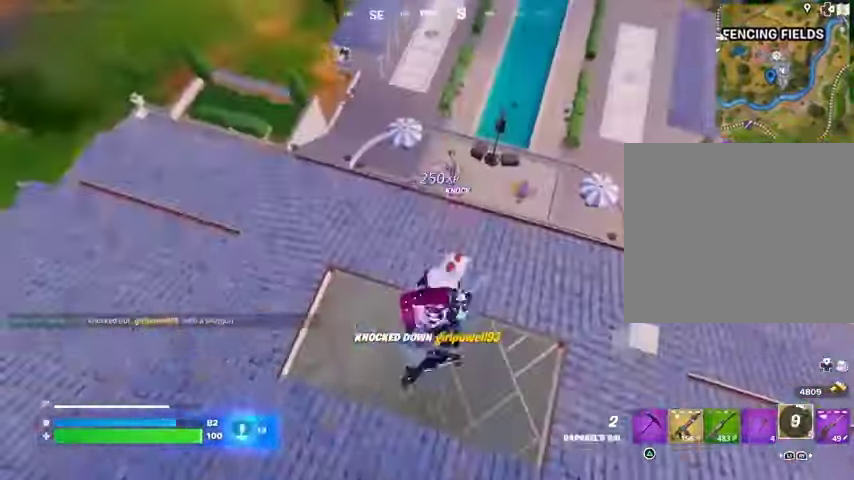
{"buttons": [], "left_stick": "up-left", "right_stick": "up-left", "events": [[33, "R1", "down"], [67, "R1", "up"], [167, "R1", "down"], [233, "R1", "up"], [467, "right_stick", "up-left"]]}
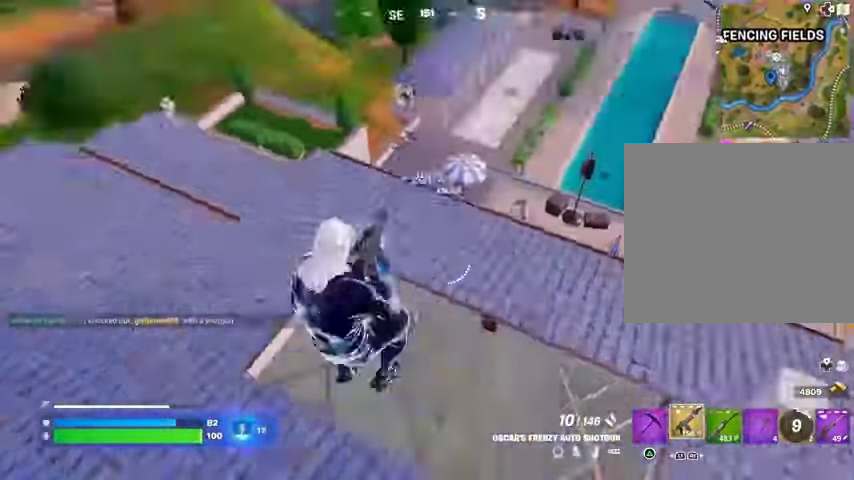
{"buttons": [], "left_stick": "up-left", "right_stick": "center", "events": [[167, "right_stick", "left"], [300, "L3", "down"], [433, "L3", "up"], [467, "right_stick", "center"]]}
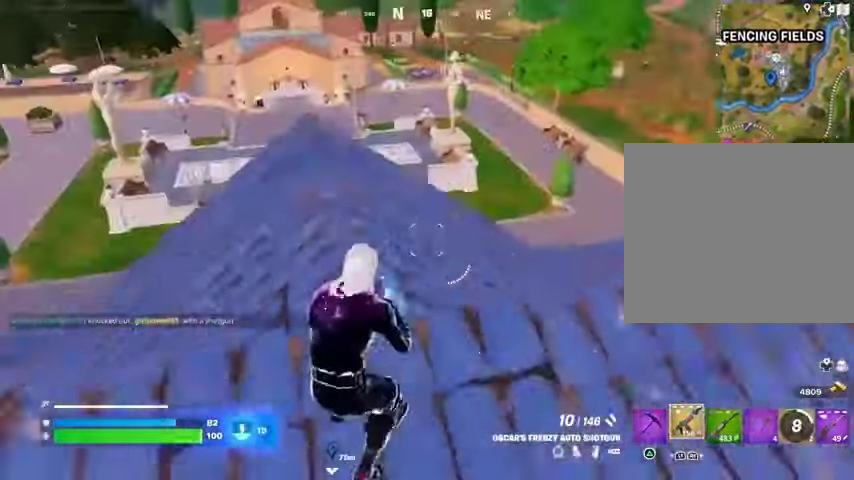
{"buttons": ["L1"], "left_stick": "right", "right_stick": "up-right", "events": [[33, "CROSS", "down"], [100, "CROSS", "up"], [133, "right_stick", "left"], [200, "right_stick", "center"], [367, "left_stick", "right"], [367, "right_stick", "right"], [467, "L1", "down"], [467, "right_stick", "up-right"]]}
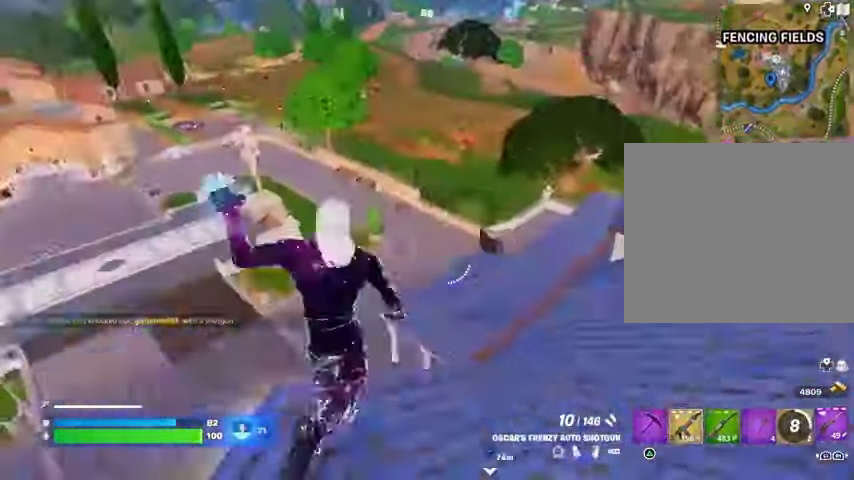
{"buttons": [], "left_stick": "down-right", "right_stick": "center", "events": [[67, "L1", "up"], [67, "right_stick", "center"], [300, "left_stick", "down-right"], [300, "right_stick", "left"], [400, "right_stick", "center"]]}
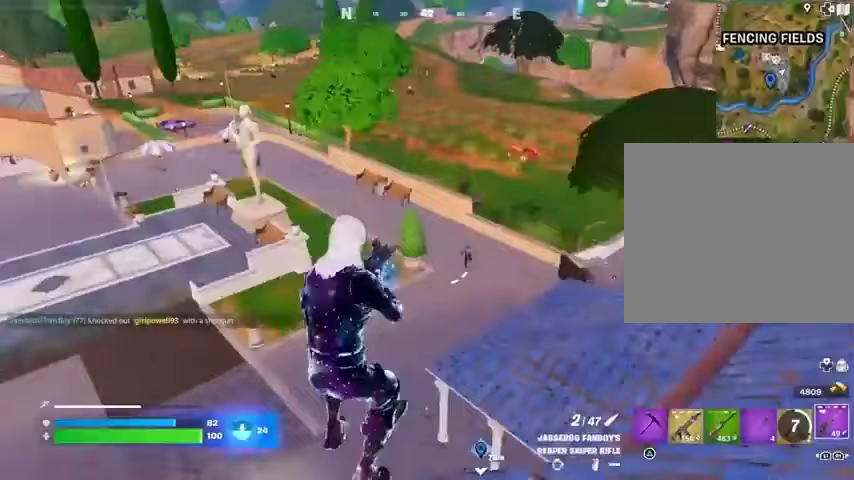
{"buttons": ["L2"], "left_stick": "right", "right_stick": "center", "events": [[400, "L2", "down"], [433, "left_stick", "right"]]}
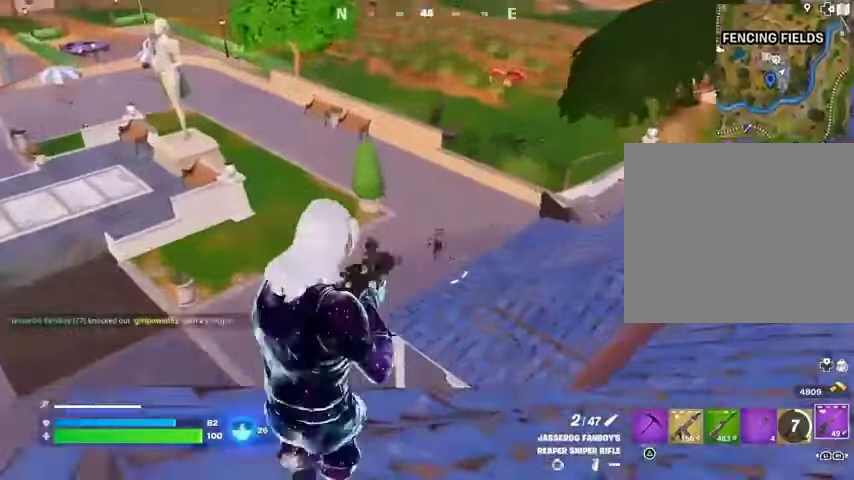
{"buttons": [], "left_stick": "up-right", "right_stick": "center", "events": [[100, "right_stick", "down-right"], [167, "L2", "up"], [167, "left_stick", "up"], [200, "R2", "down"], [233, "right_stick", "up-right"], [300, "R2", "up"], [300, "right_stick", "down"], [333, "L3", "down"], [333, "R1", "down"], [400, "L3", "up"], [433, "CROSS", "down"], [433, "right_stick", "center"], [467, "R1", "up"], [500, "CROSS", "up"], [500, "left_stick", "up-right"]]}
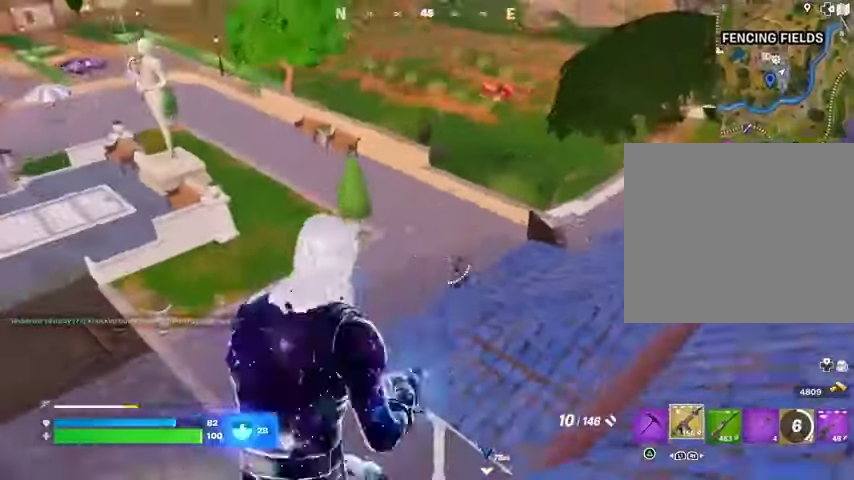
{"buttons": ["R2"], "left_stick": "up", "right_stick": "down-left", "events": [[100, "left_stick", "center"], [100, "right_stick", "down-right"], [200, "right_stick", "center"], [300, "left_stick", "up-left"], [367, "left_stick", "up"], [467, "right_stick", "down-left"], [500, "R2", "down"]]}
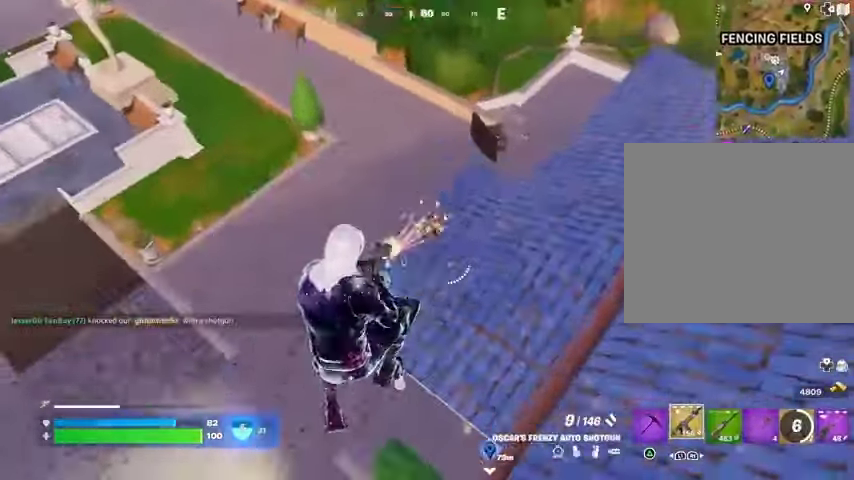
{"buttons": [], "left_stick": "right", "right_stick": "right", "events": [[33, "right_stick", "center"], [100, "R2", "up"], [267, "left_stick", "up-right"], [267, "right_stick", "right"], [367, "R2", "down"], [367, "left_stick", "right"], [400, "right_stick", "center"], [500, "R2", "up"], [500, "right_stick", "right"]]}
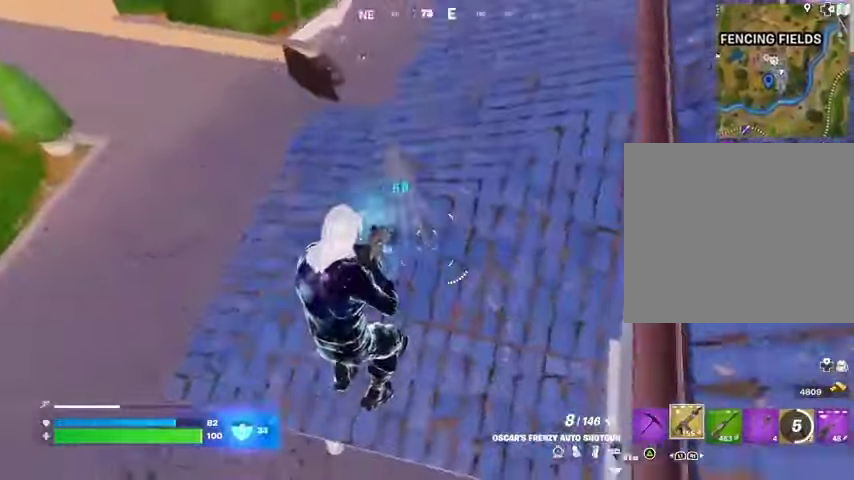
{"buttons": [], "left_stick": "left", "right_stick": "up", "events": [[67, "left_stick", "left"], [167, "right_stick", "up"]]}
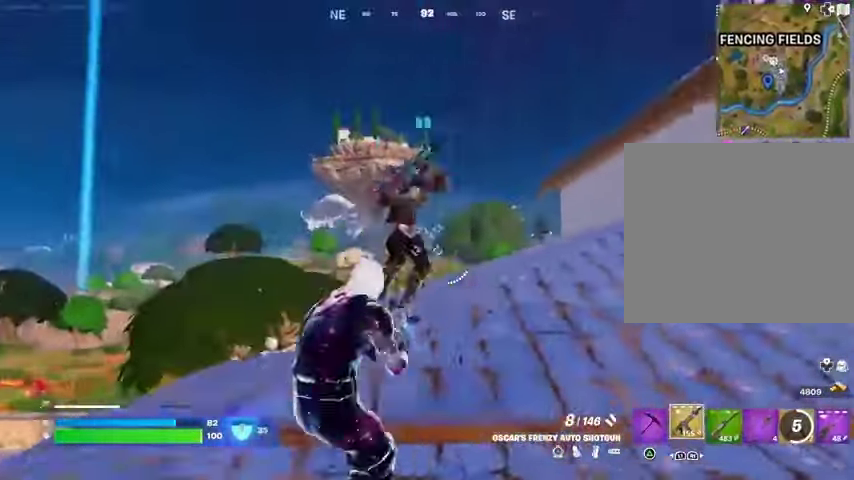
{"buttons": ["L3"], "left_stick": "up-left", "right_stick": "left", "events": [[33, "R2", "down"], [67, "right_stick", "center"], [133, "R2", "up"], [200, "right_stick", "down-right"], [333, "right_stick", "center"], [433, "left_stick", "up-left"], [433, "right_stick", "down-left"], [467, "L3", "down"], [500, "right_stick", "left"]]}
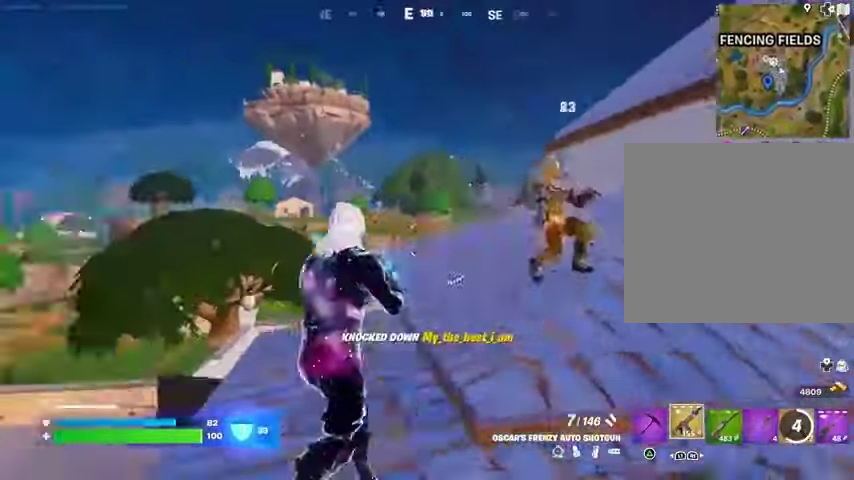
{"buttons": [], "left_stick": "up", "right_stick": "center", "events": [[67, "L3", "up"], [67, "left_stick", "up"], [100, "right_stick", "right"], [133, "R1", "down"], [233, "CROSS", "down"], [233, "R1", "up"], [367, "CROSS", "up"], [467, "right_stick", "center"]]}
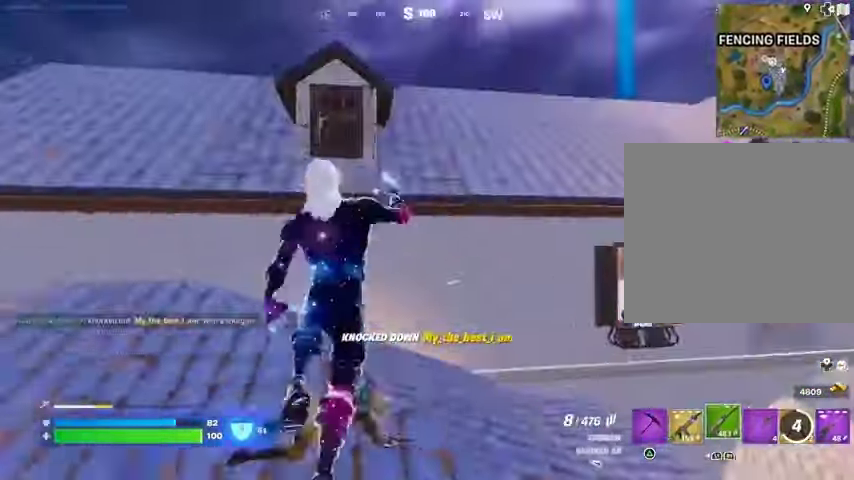
{"buttons": [], "left_stick": "down-left", "right_stick": "down-right", "events": [[33, "left_stick", "up-left"], [167, "right_stick", "right"], [267, "left_stick", "down-left"], [300, "right_stick", "center"], [333, "R3", "down"], [433, "R3", "up"], [433, "right_stick", "down-right"]]}
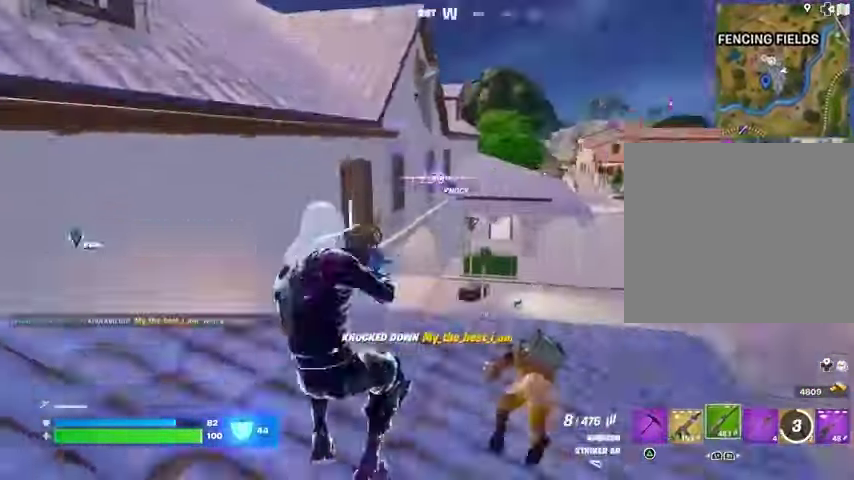
{"buttons": ["L2"], "left_stick": "down-right", "right_stick": "center", "events": [[67, "right_stick", "center"], [200, "right_stick", "right"], [333, "right_stick", "center"], [367, "L2", "down"], [467, "left_stick", "down-right"]]}
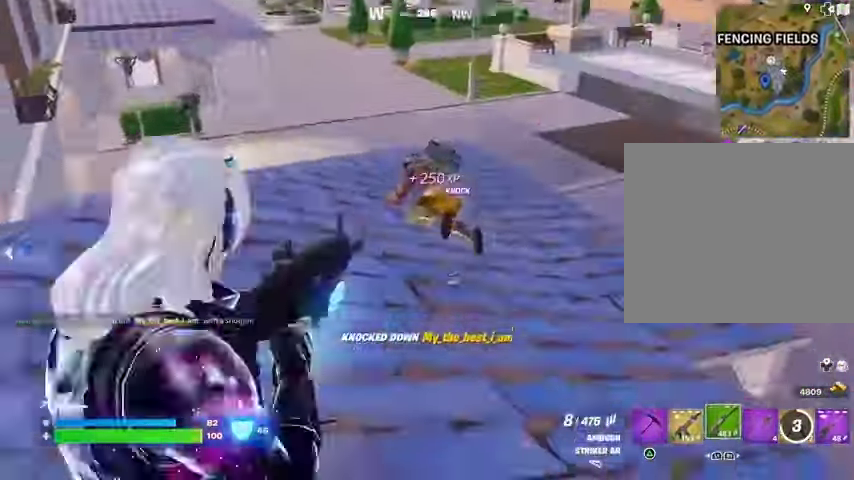
{"buttons": ["L2", "R2"], "left_stick": "down-right", "right_stick": "center", "events": [[100, "right_stick", "up"], [267, "R2", "down"], [267, "right_stick", "center"]]}
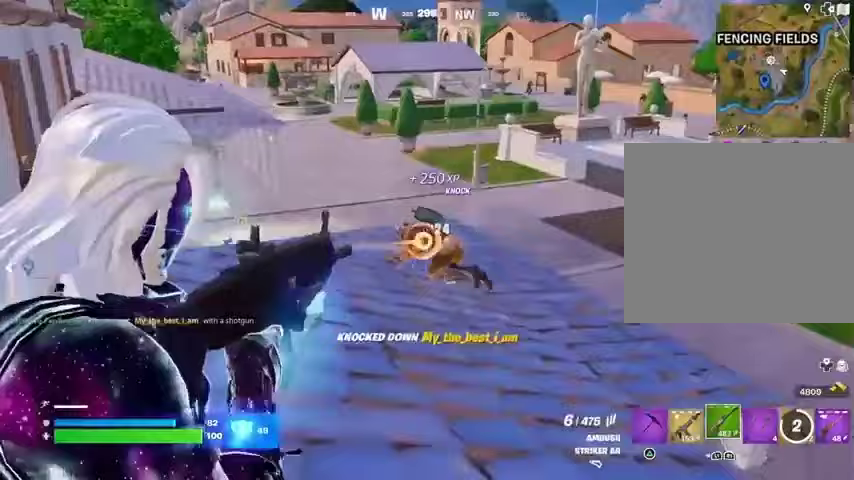
{"buttons": [], "left_stick": "down-right", "right_stick": "left", "events": [[233, "right_stick", "up-left"], [300, "L2", "up"], [300, "right_stick", "left"], [433, "L1", "down"], [433, "R2", "up"], [500, "L1", "up"]]}
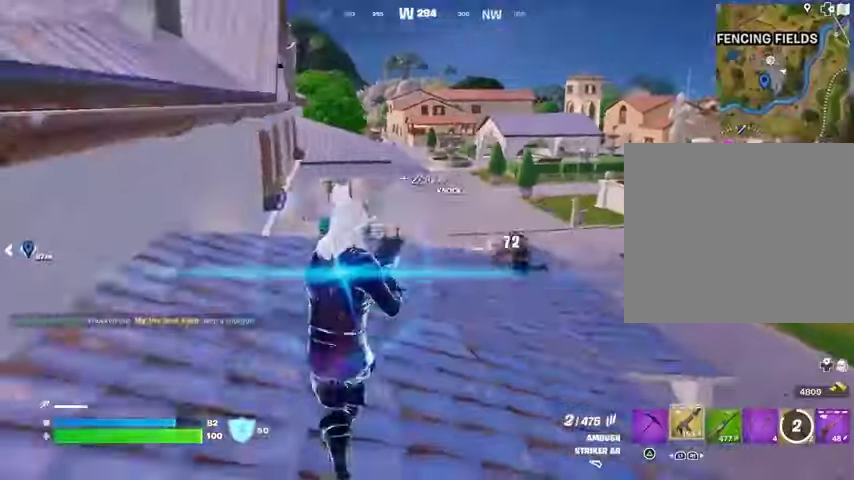
{"buttons": [], "left_stick": "up-left", "right_stick": "right", "events": [[67, "left_stick", "down"], [233, "left_stick", "left"], [300, "L3", "down"], [300, "left_stick", "up-left"], [433, "L3", "up"], [500, "right_stick", "right"]]}
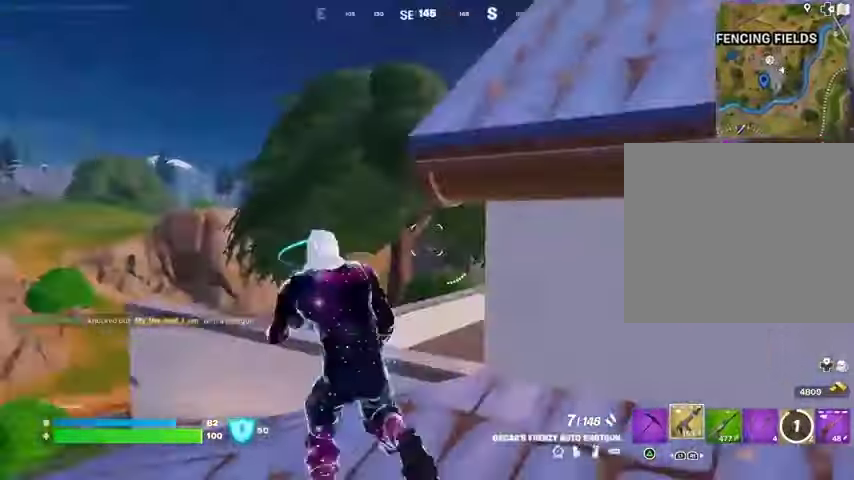
{"buttons": [], "left_stick": "left", "right_stick": "center", "events": [[133, "L1", "down"], [200, "left_stick", "left"], [200, "right_stick", "up"], [267, "CROSS", "down"], [267, "right_stick", "center"], [333, "CROSS", "up"], [333, "L1", "up"]]}
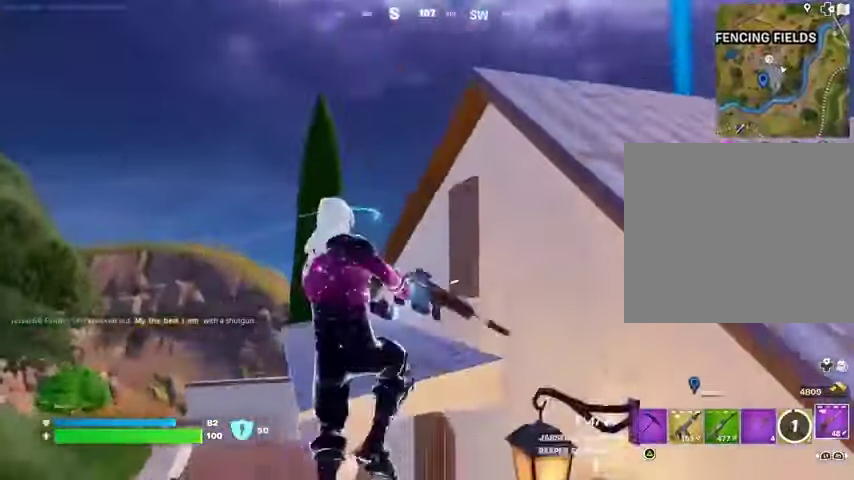
{"buttons": [], "left_stick": "up", "right_stick": "center", "events": [[33, "right_stick", "right"], [167, "left_stick", "up-left"], [167, "right_stick", "center"], [367, "left_stick", "up"]]}
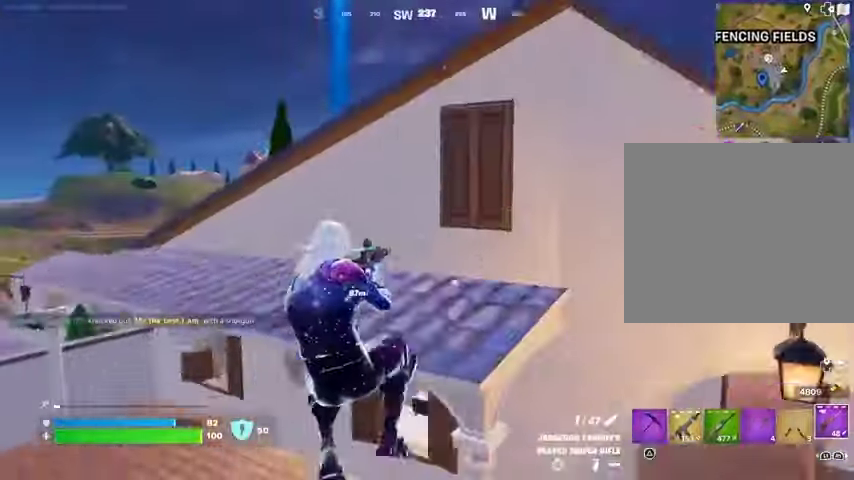
{"buttons": [], "left_stick": "up-left", "right_stick": "up", "events": [[233, "right_stick", "left"], [333, "L3", "down"], [333, "left_stick", "up-left"], [367, "right_stick", "center"], [433, "L3", "up"], [500, "right_stick", "up"]]}
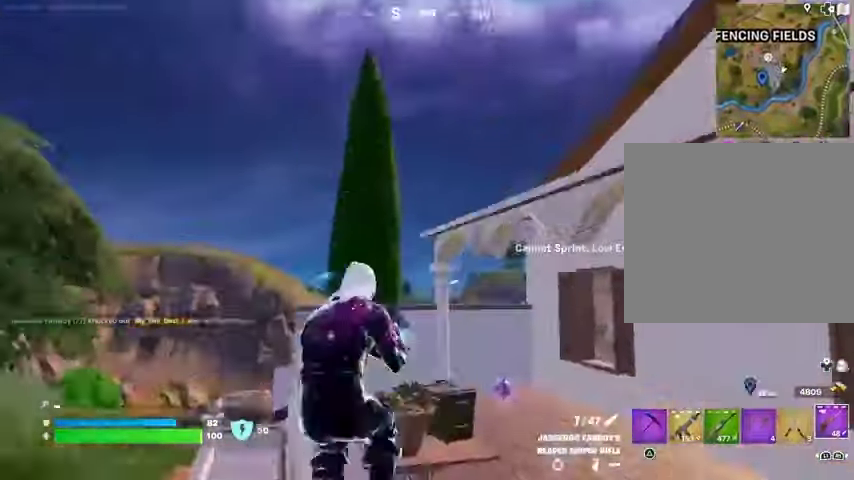
{"buttons": [], "left_stick": "down-left", "right_stick": "center", "events": [[100, "right_stick", "center"], [167, "L1", "down"], [167, "right_stick", "right"], [200, "L1", "up"], [233, "CROSS", "down"], [233, "left_stick", "left"], [300, "CROSS", "up"], [333, "right_stick", "center"], [467, "left_stick", "down-left"]]}
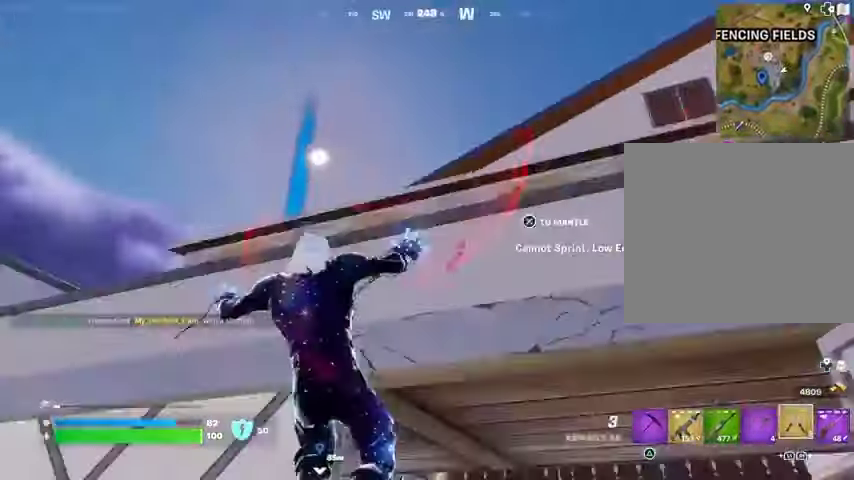
{"buttons": ["L2"], "left_stick": "left", "right_stick": "up-right", "events": [[33, "right_stick", "left"], [133, "left_stick", "left"], [167, "right_stick", "up"], [200, "L3", "down"], [233, "CROSS", "down"], [233, "right_stick", "center"], [300, "L3", "up"], [333, "CROSS", "up"], [467, "right_stick", "up-right"], [500, "L2", "down"]]}
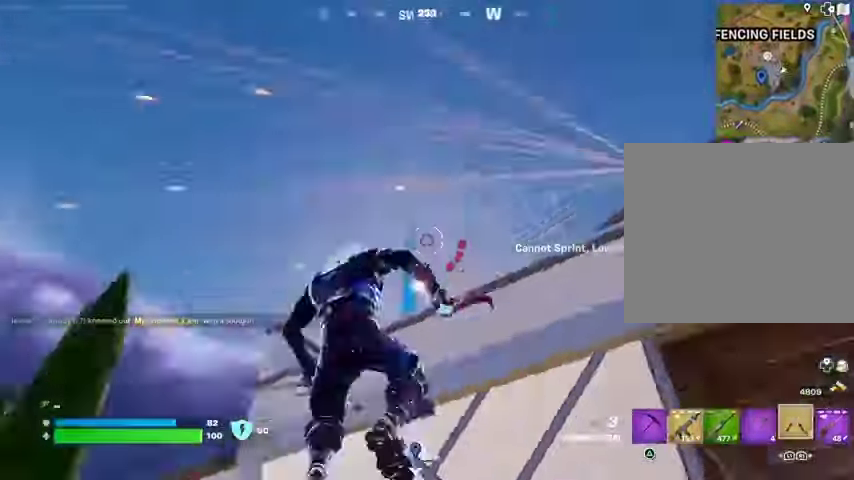
{"buttons": [], "left_stick": "up-left", "right_stick": "up", "events": [[67, "right_stick", "center"], [100, "L2", "up"], [300, "left_stick", "up-left"], [400, "right_stick", "up"]]}
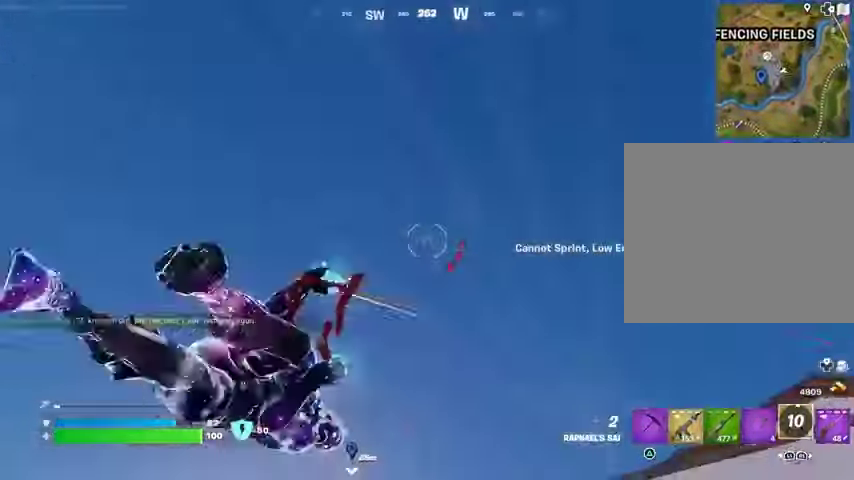
{"buttons": [], "left_stick": "up", "right_stick": "down", "events": [[67, "left_stick", "up"], [67, "right_stick", "down"]]}
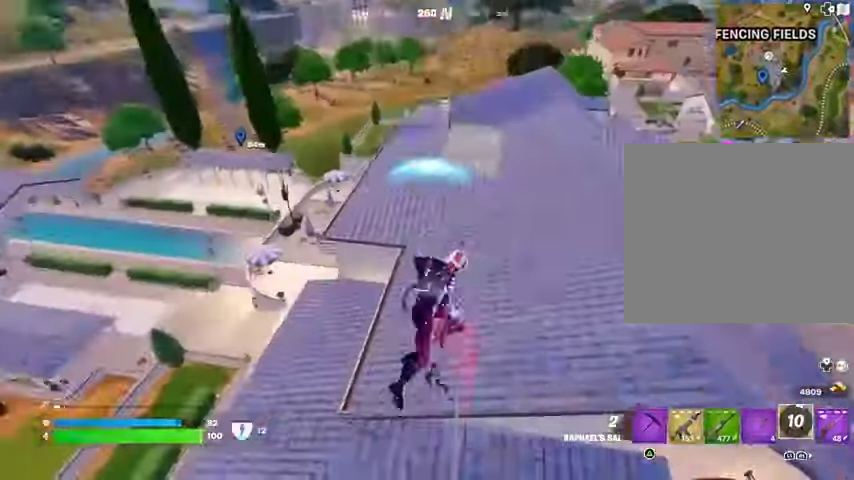
{"buttons": [], "left_stick": "up", "right_stick": "center", "events": [[33, "right_stick", "center"], [200, "right_stick", "up"], [233, "L2", "down"], [333, "L2", "up"], [333, "right_stick", "center"]]}